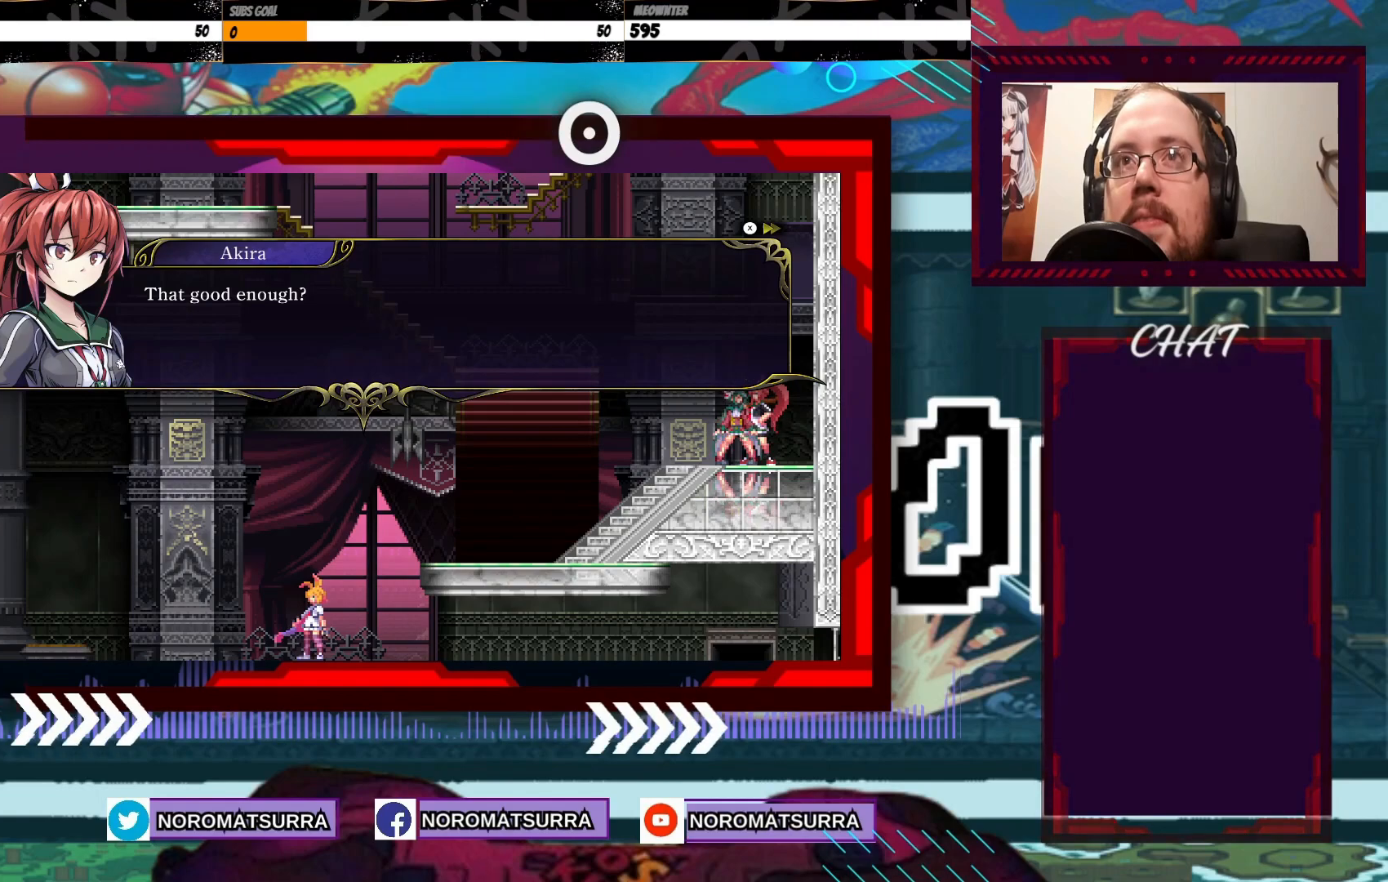
Gameplay with a controller (Xbox layout); each line is a JSON object with the inputs held at the frame after it. "events" lists button and stick changes between this image and that frame as [ms after this image, input, new state], when the widget could be followed in between. Not read: L3 R3.
{"buttons": [], "left_stick": "center", "right_stick": "center", "events": [[333, "A", "down"], [450, "A", "up"]]}
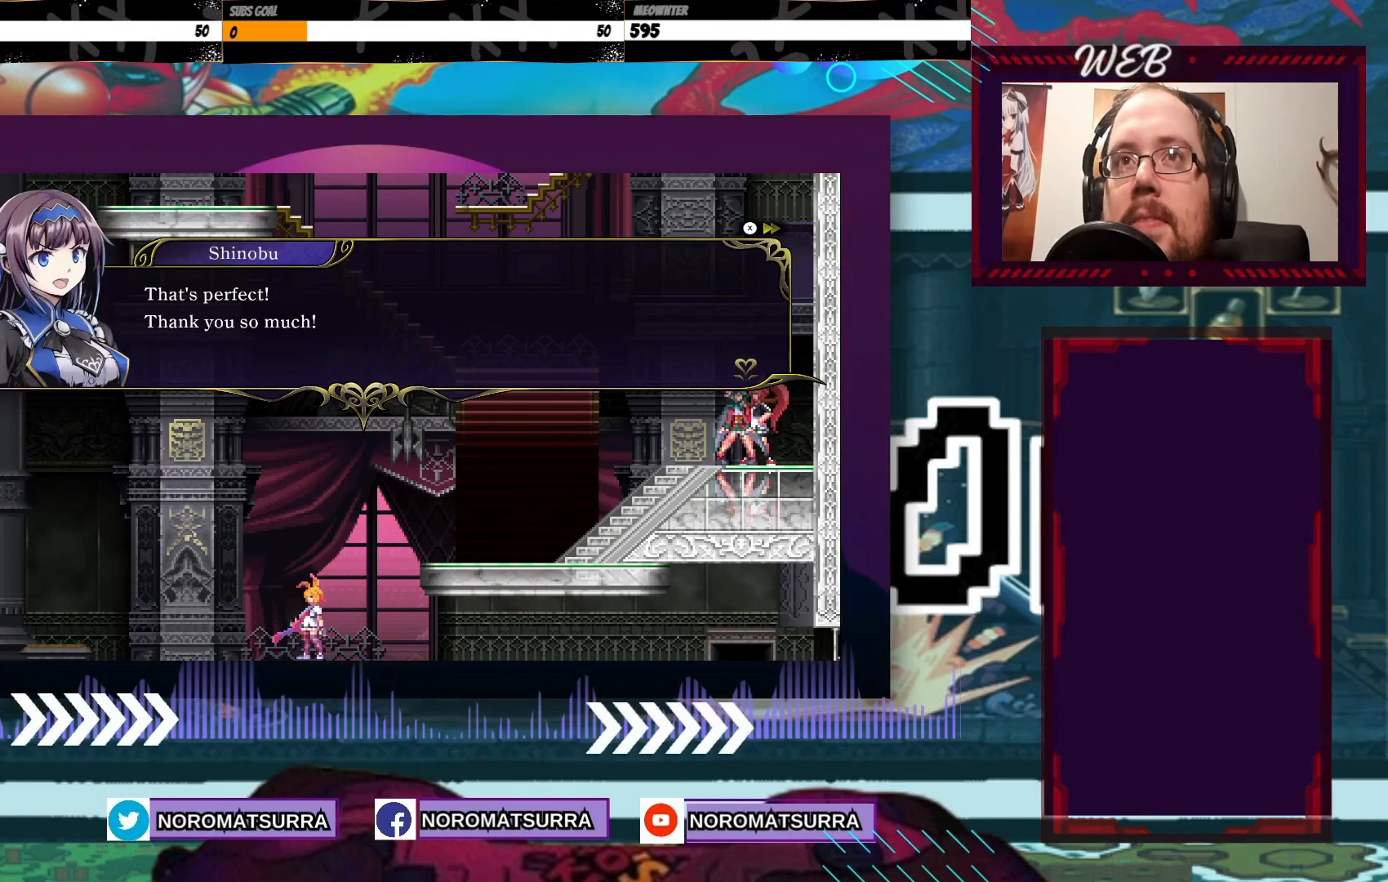
{"buttons": [], "left_stick": "center", "right_stick": "center"}
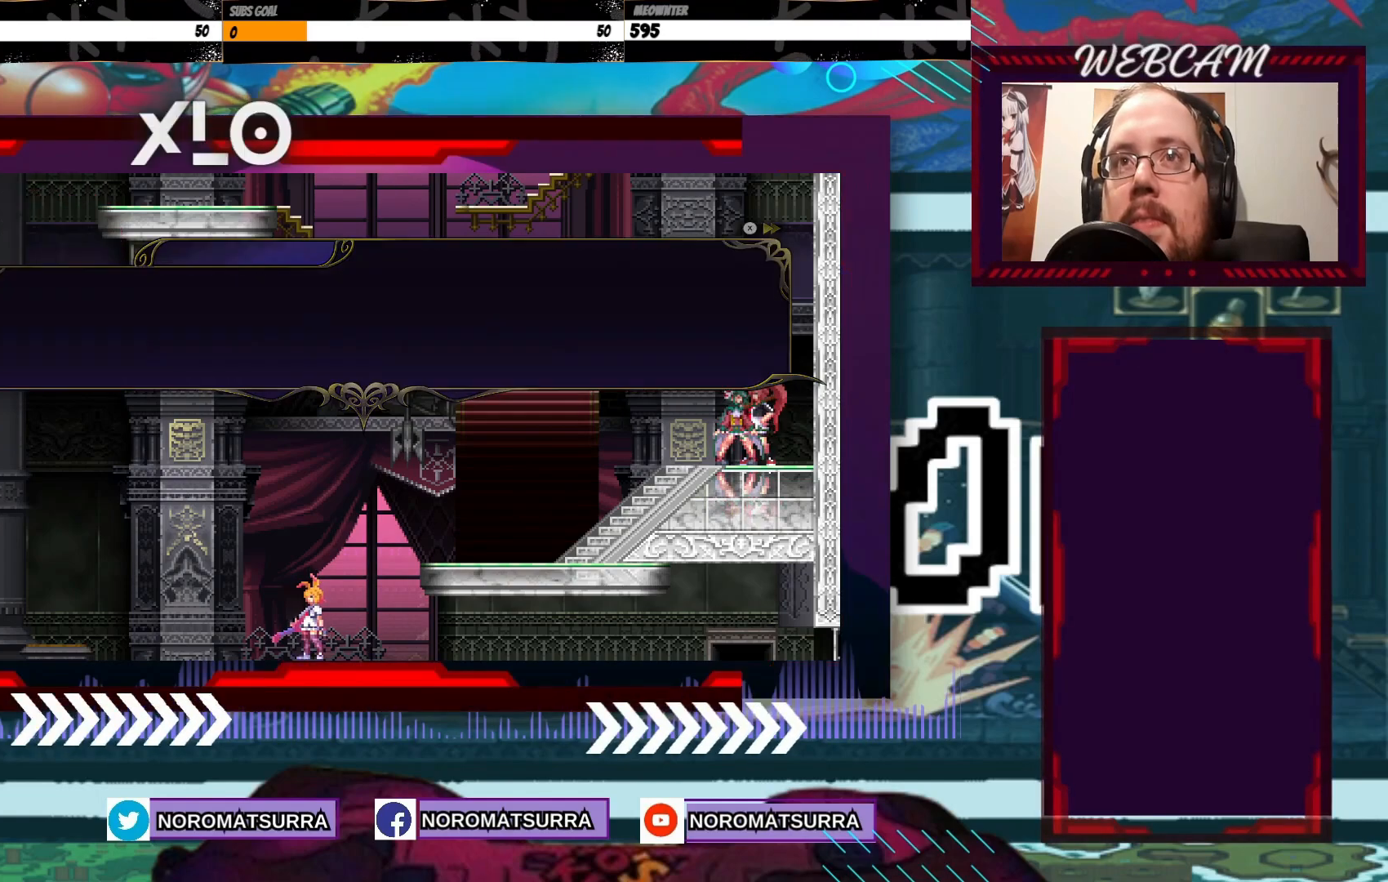
{"buttons": [], "left_stick": "left", "right_stick": "center", "events": [[400, "left_stick", "left"]]}
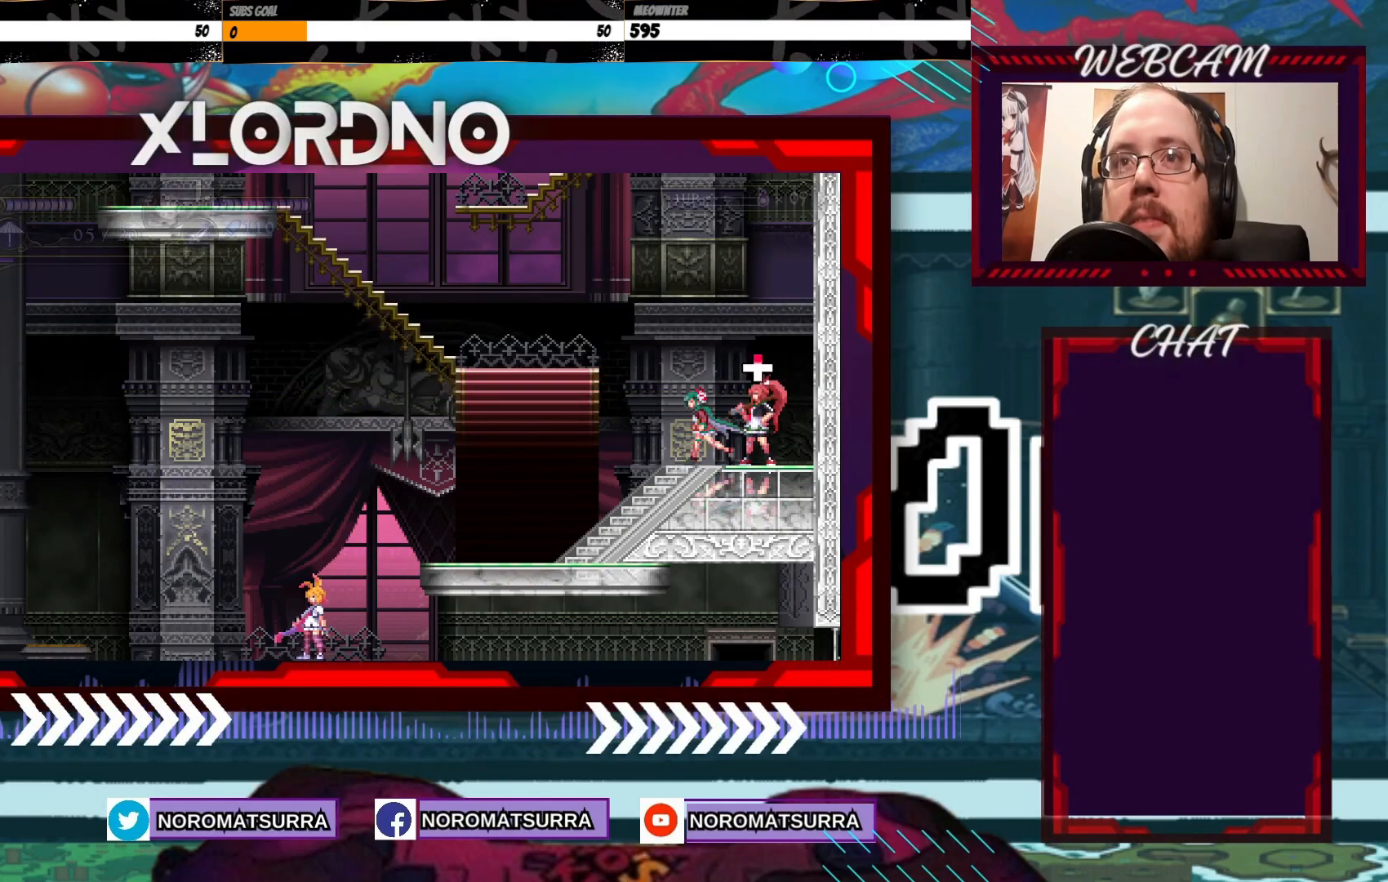
{"buttons": [], "left_stick": "left", "right_stick": "center", "events": []}
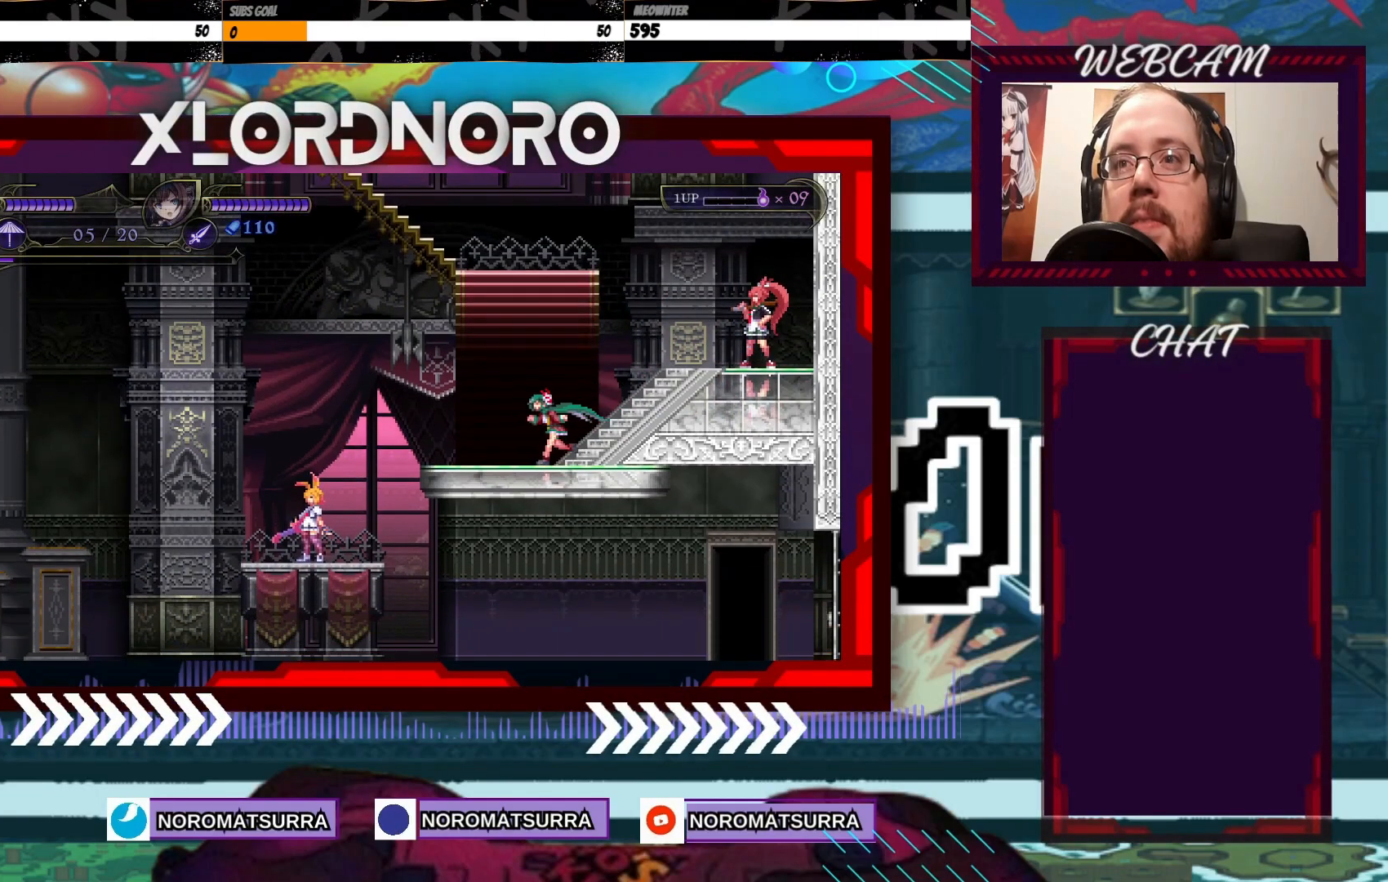
{"buttons": [], "left_stick": "left", "right_stick": "center", "events": []}
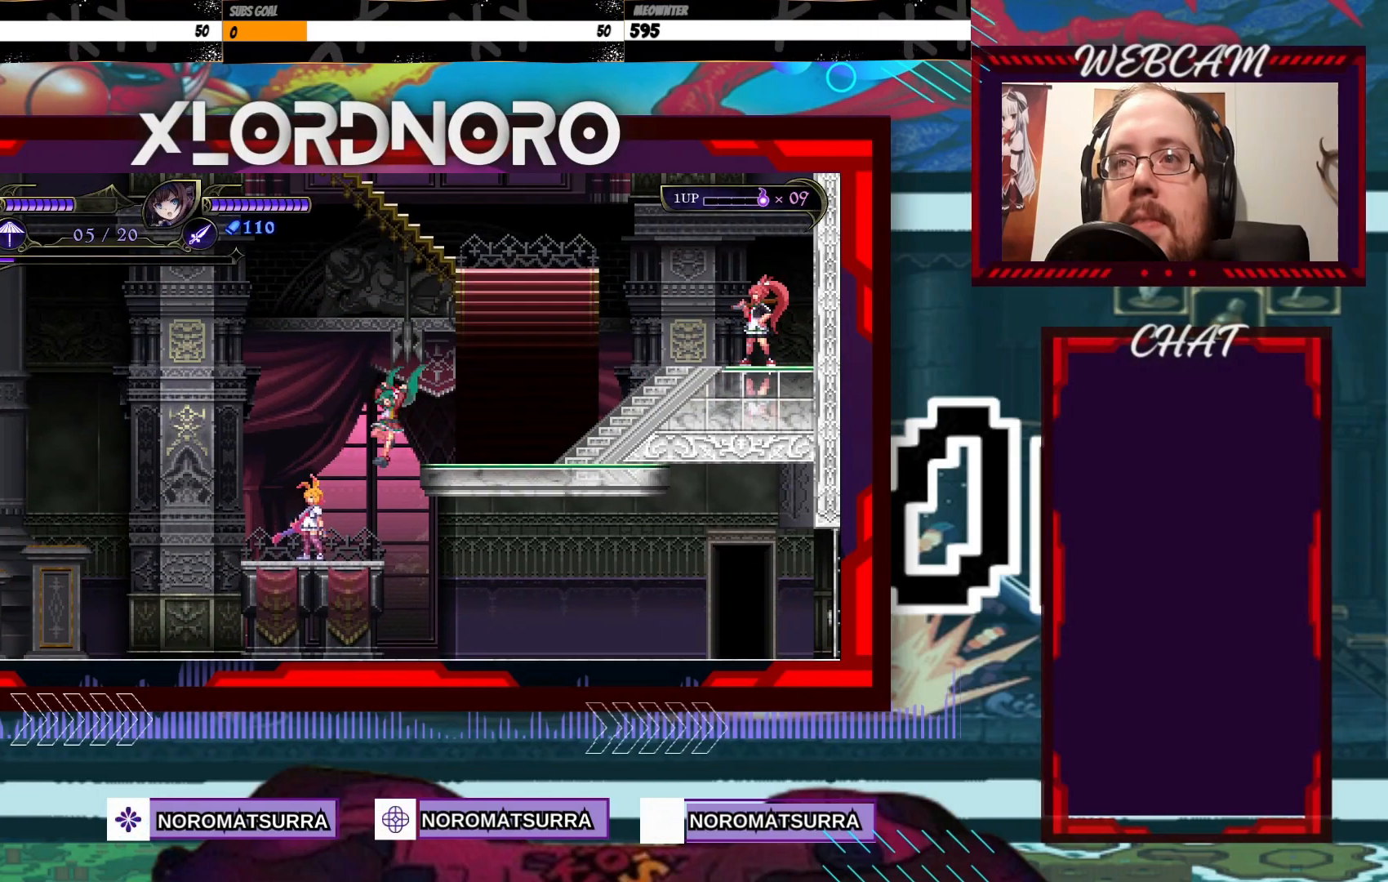
{"buttons": [], "left_stick": "up", "right_stick": "center", "events": [[100, "left_stick", "center"], [483, "left_stick", "up"]]}
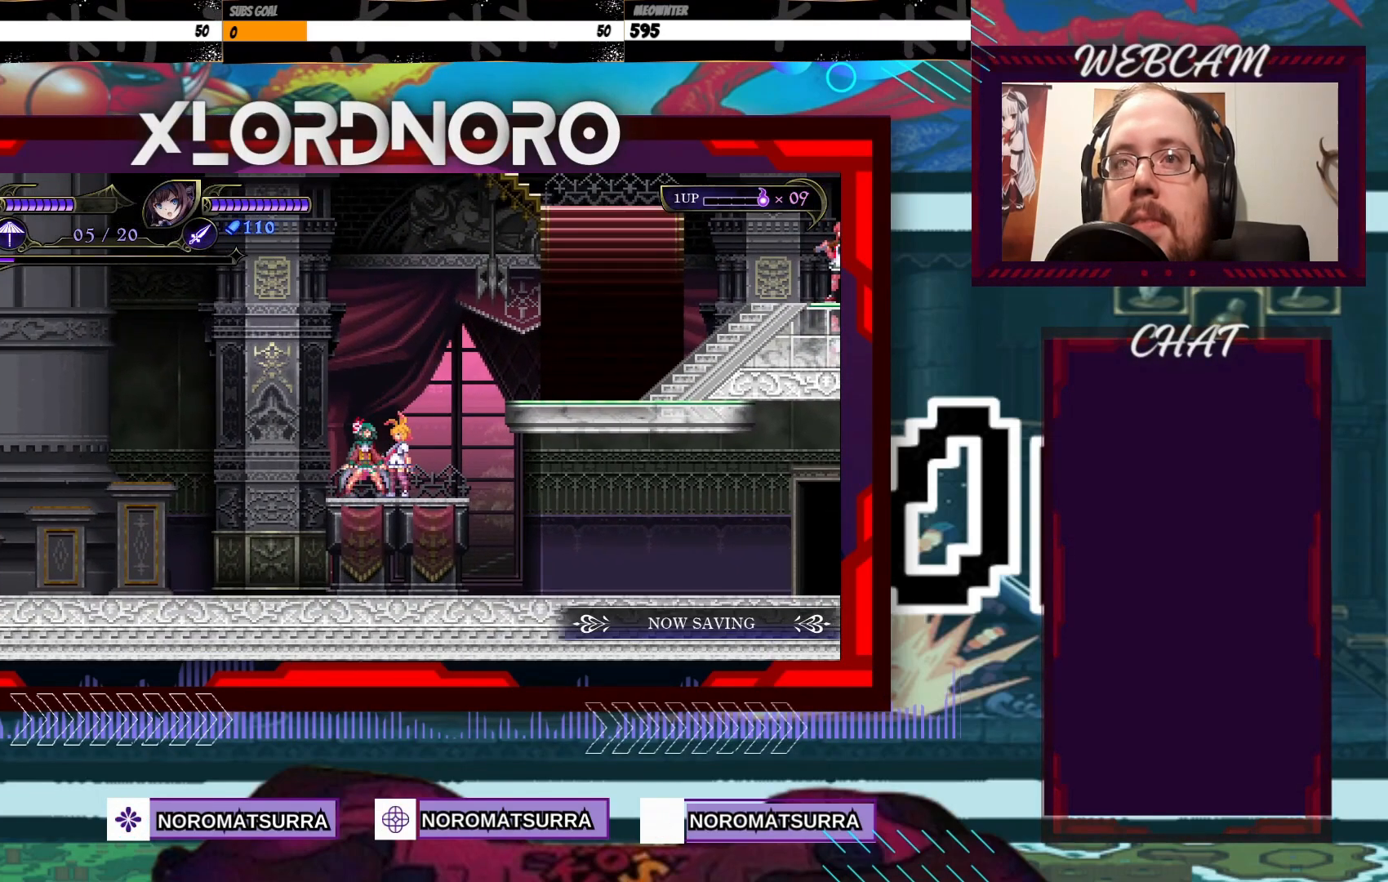
{"buttons": [], "left_stick": "center", "right_stick": "center", "events": [[150, "left_stick", "center"]]}
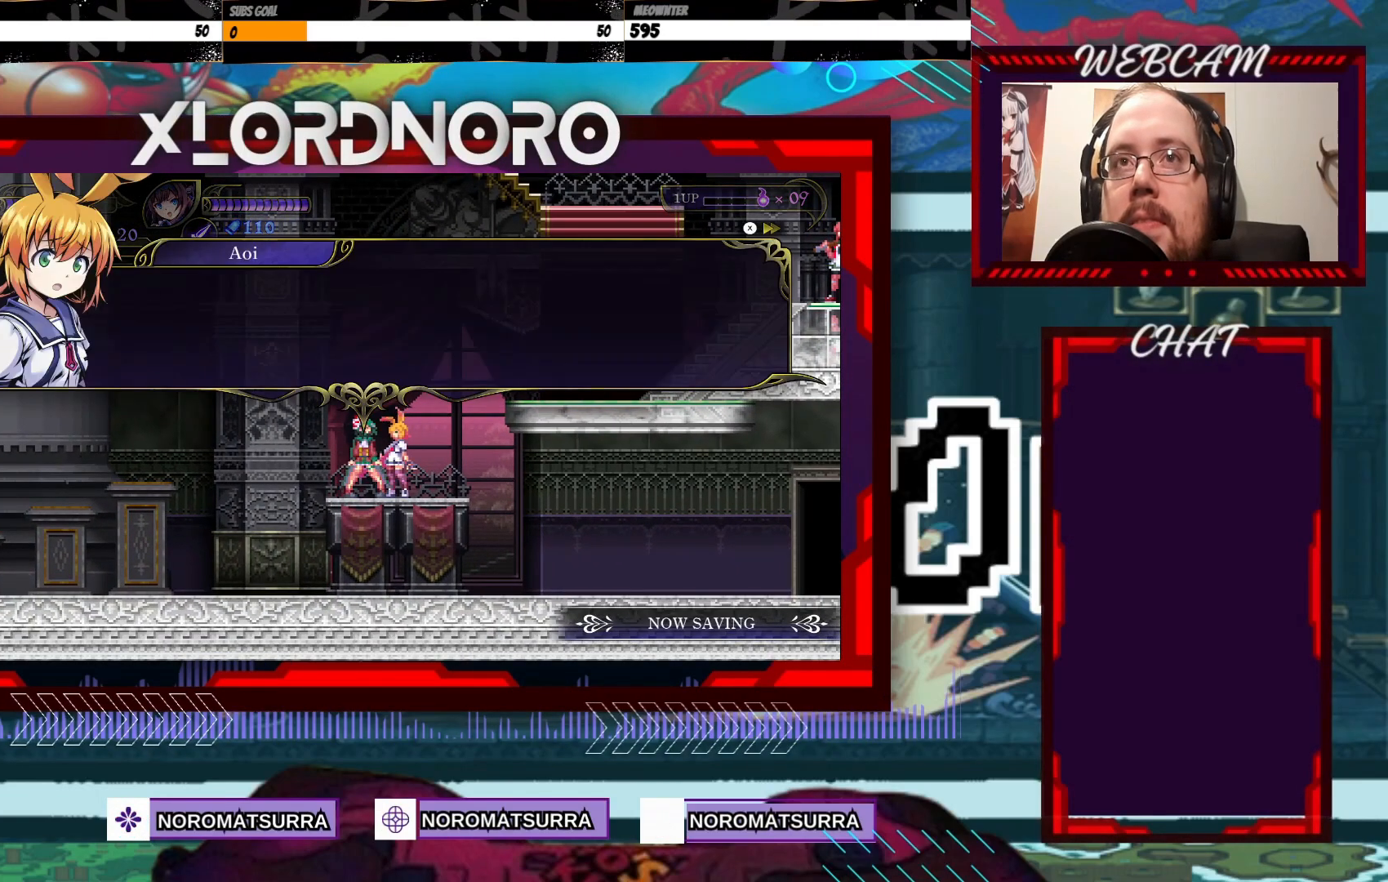
{"buttons": [], "left_stick": "center", "right_stick": "center", "events": [[300, "A", "down"], [433, "A", "up"]]}
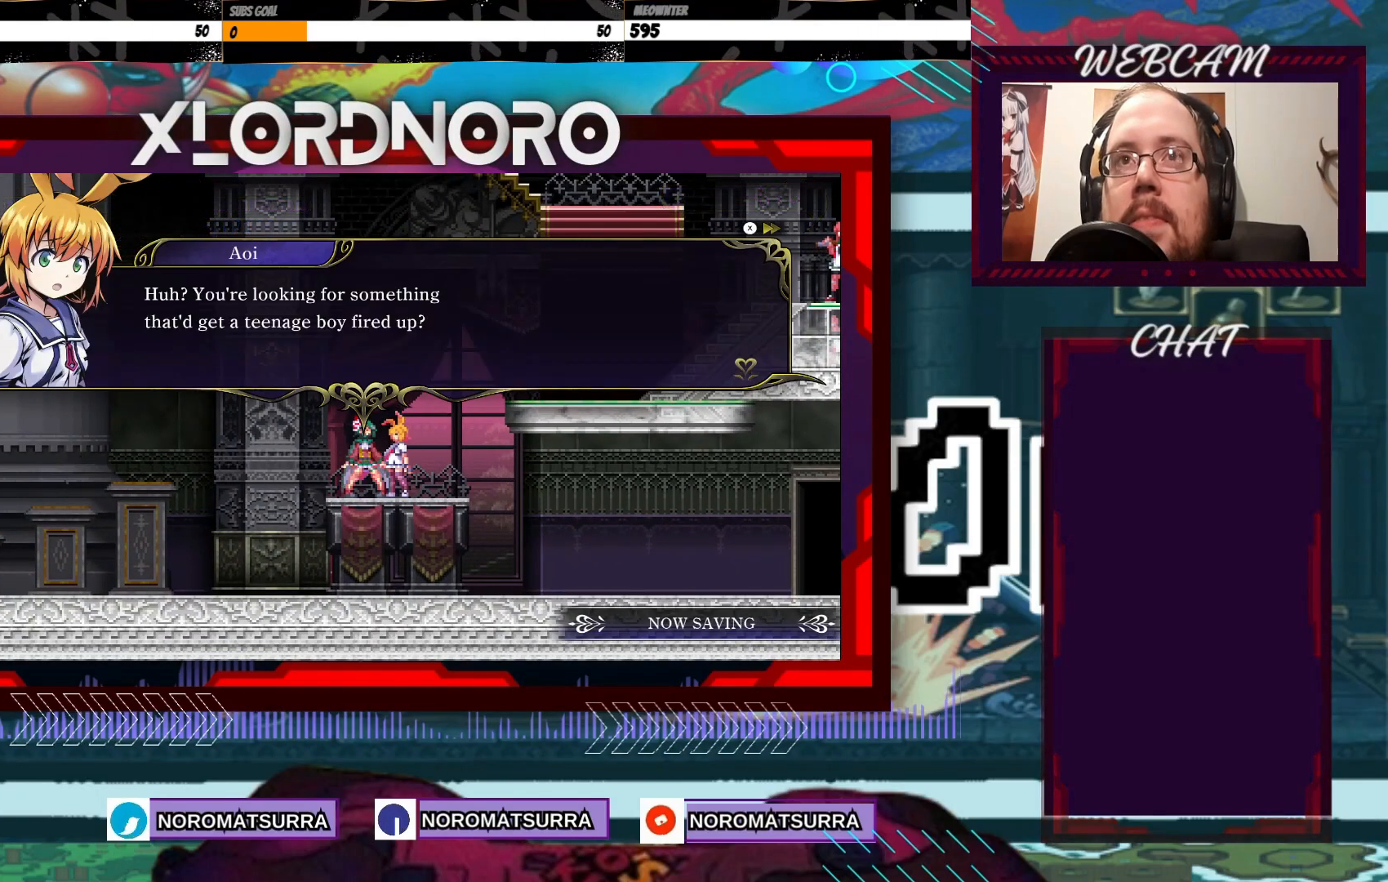
{"buttons": [], "left_stick": "center", "right_stick": "center", "events": []}
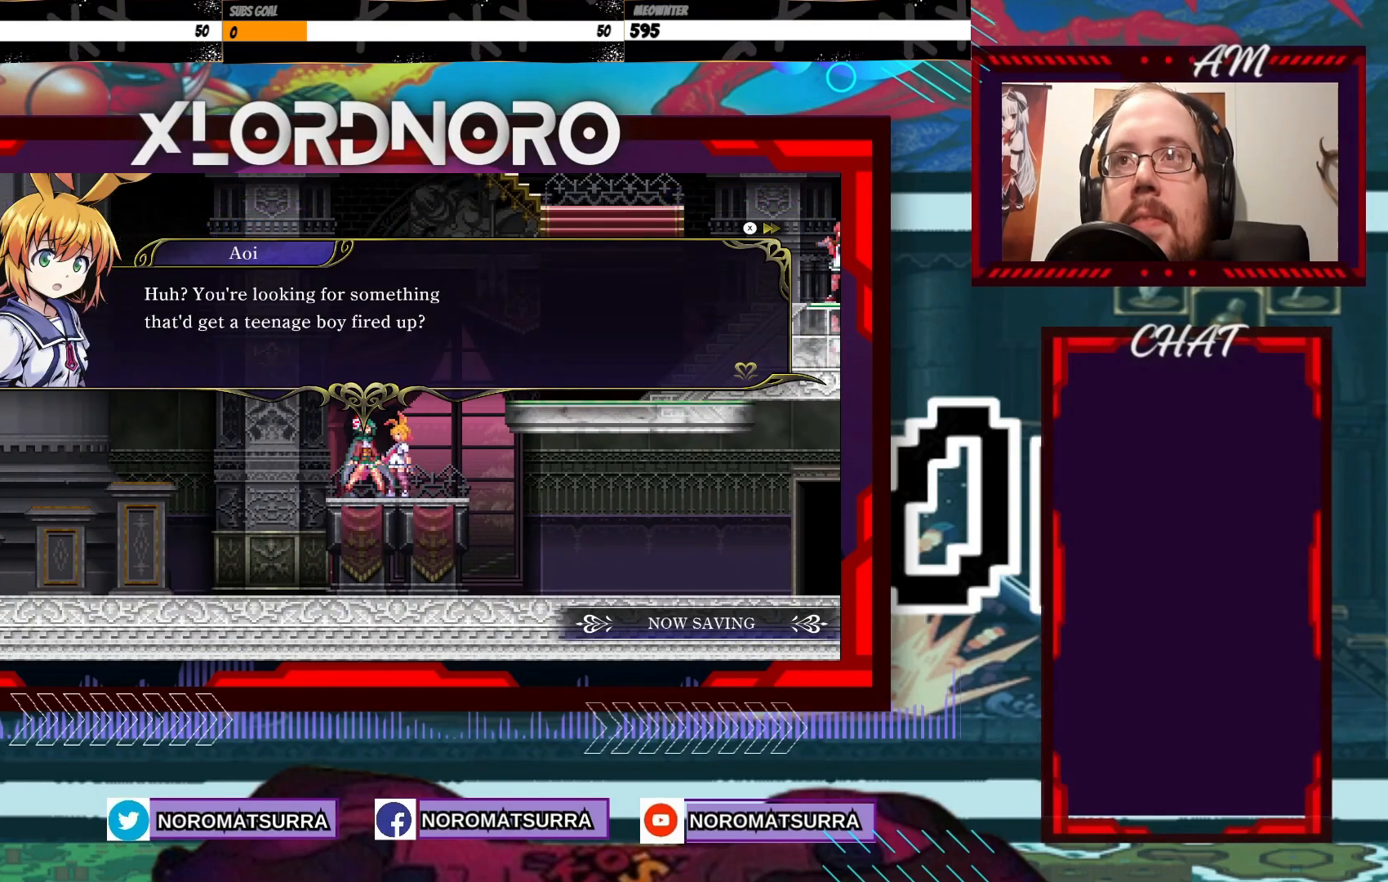
{"buttons": [], "left_stick": "center", "right_stick": "center", "events": [[350, "A", "down"], [450, "A", "up"]]}
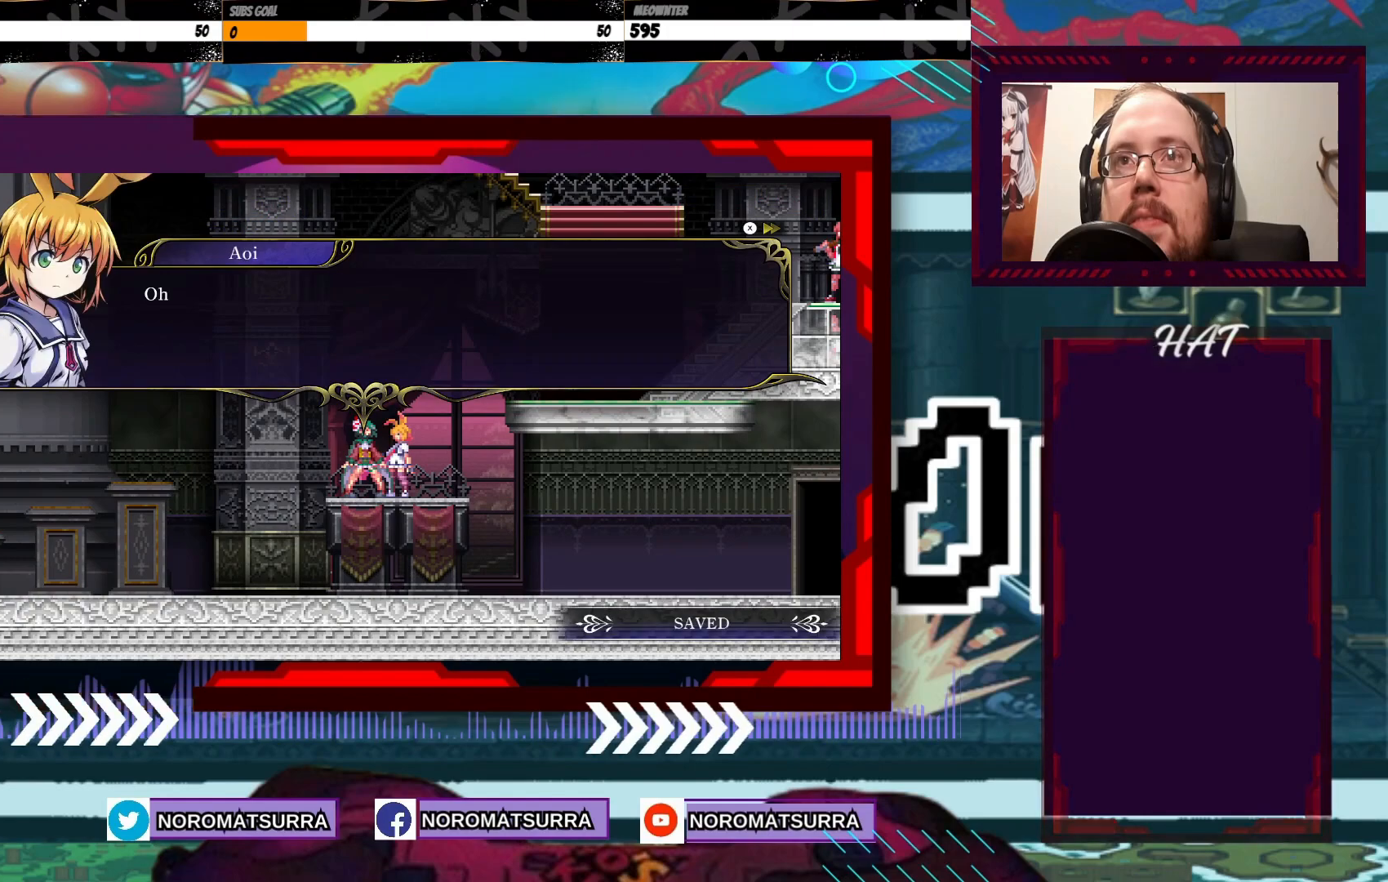
{"buttons": [], "left_stick": "center", "right_stick": "center", "events": []}
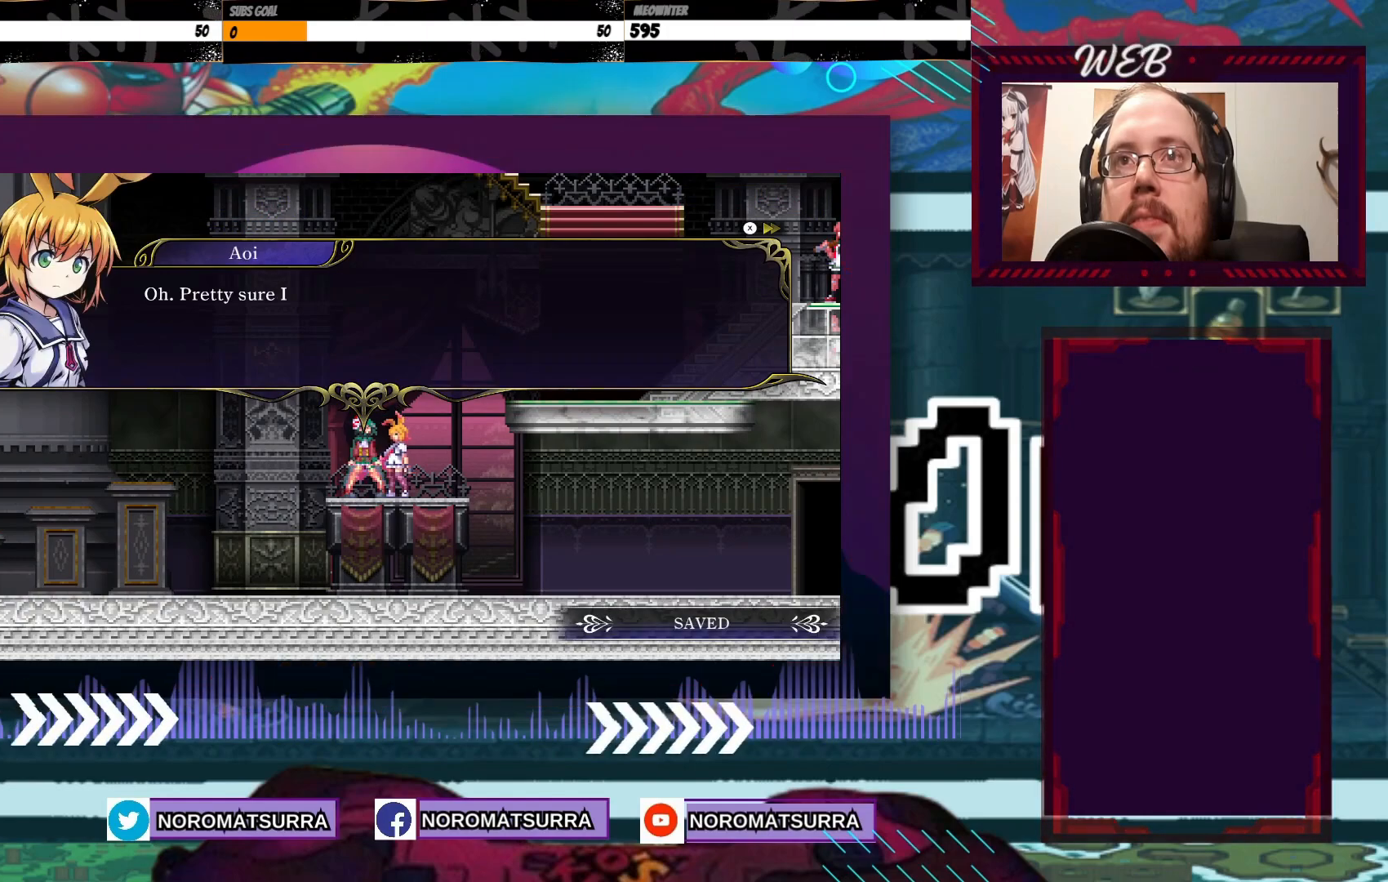
{"buttons": [], "left_stick": "center", "right_stick": "center"}
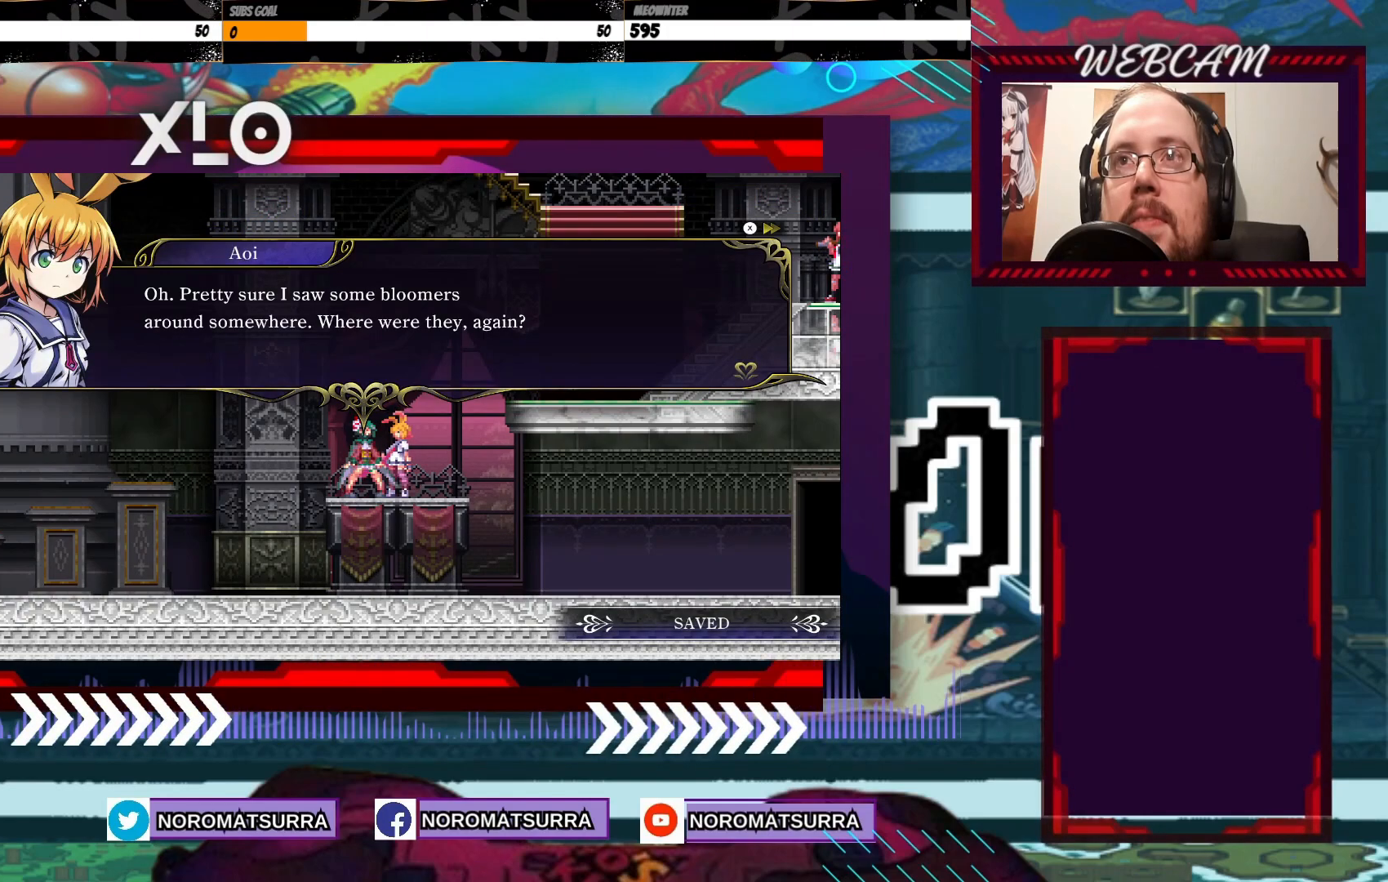
{"buttons": [], "left_stick": "center", "right_stick": "center", "events": []}
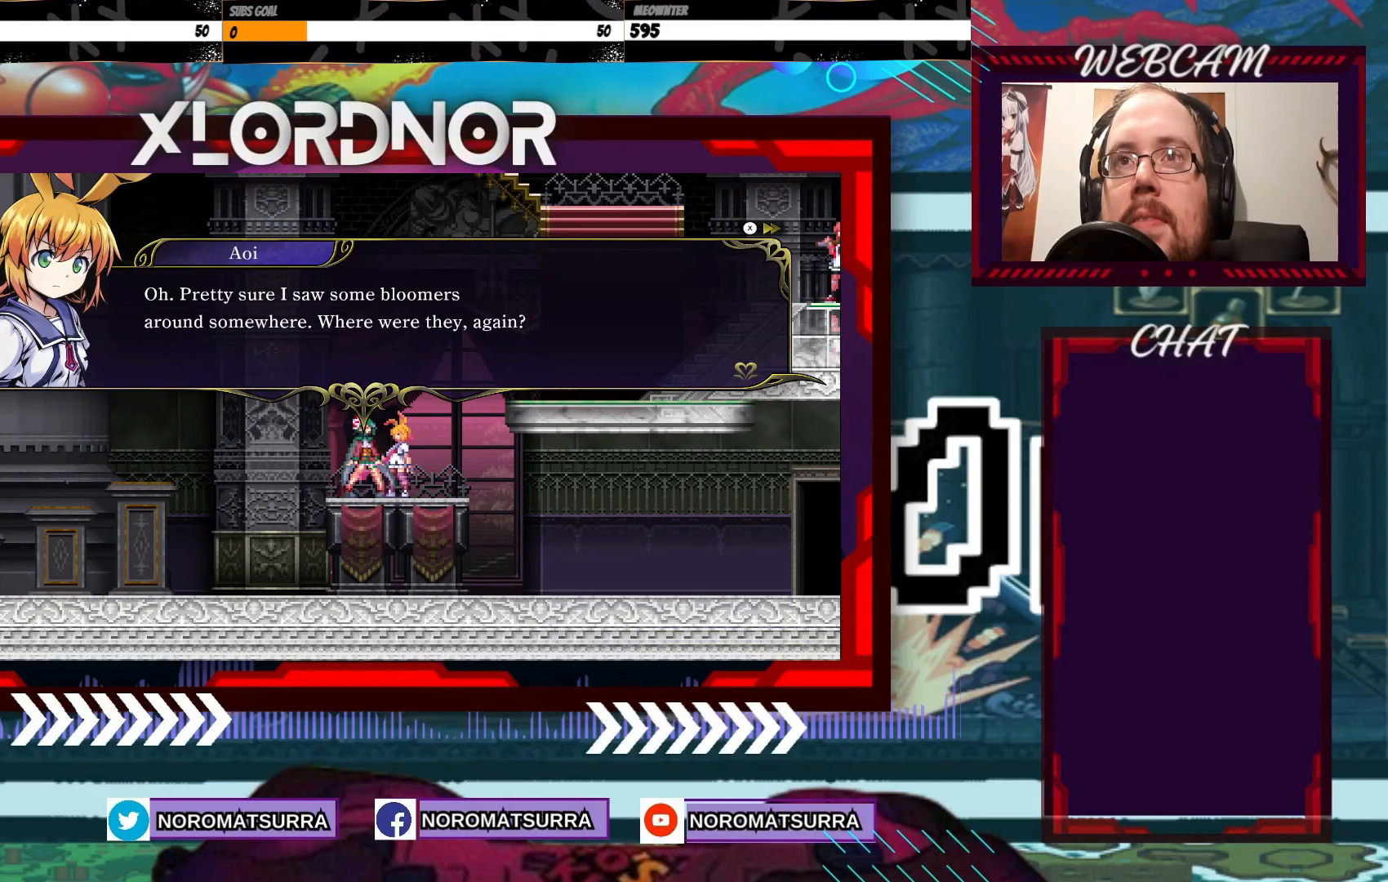
{"buttons": [], "left_stick": "center", "right_stick": "center", "events": []}
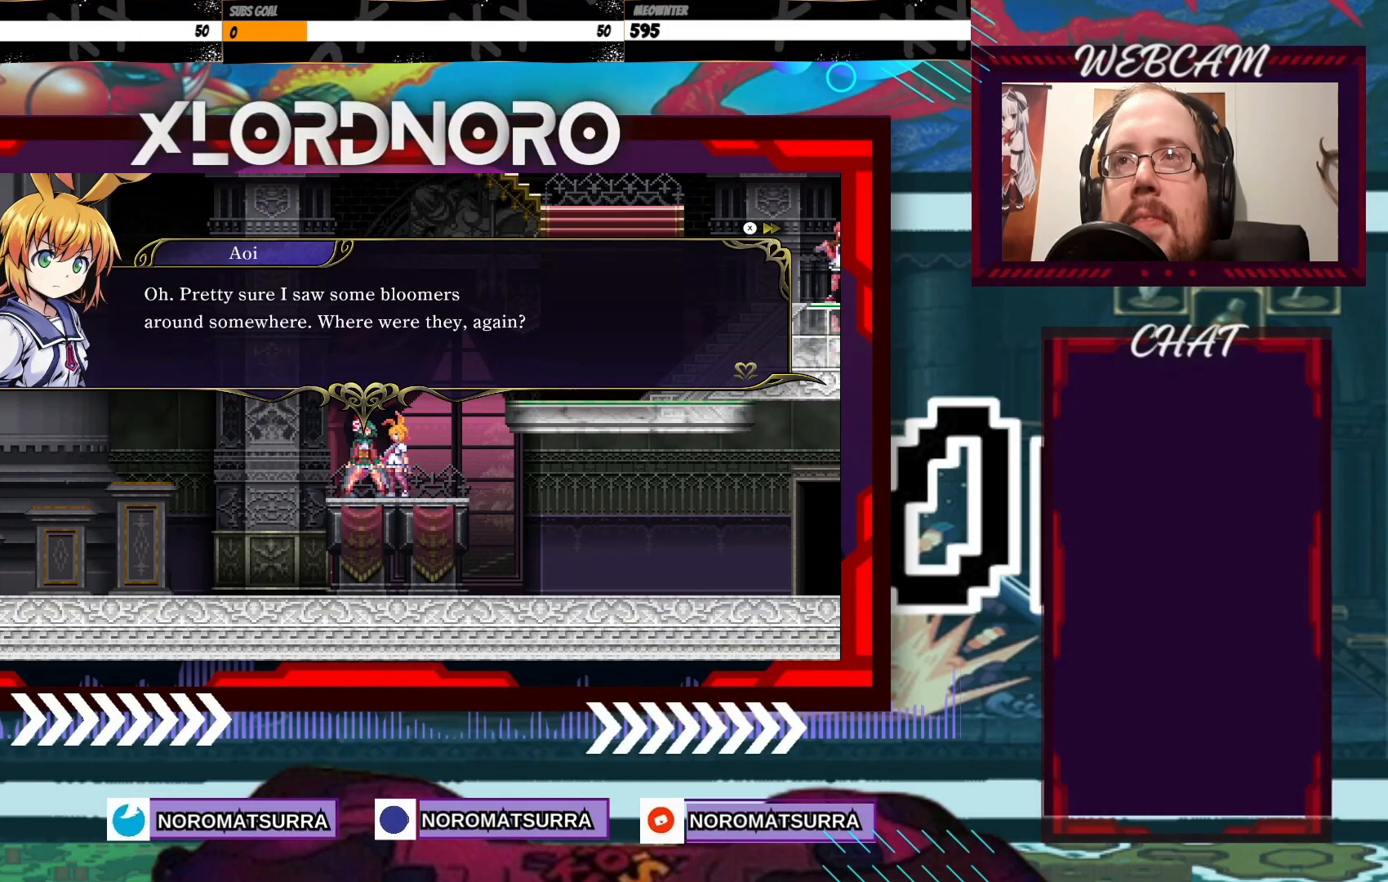
{"buttons": [], "left_stick": "center", "right_stick": "center", "events": [[350, "A", "down"], [500, "A", "up"]]}
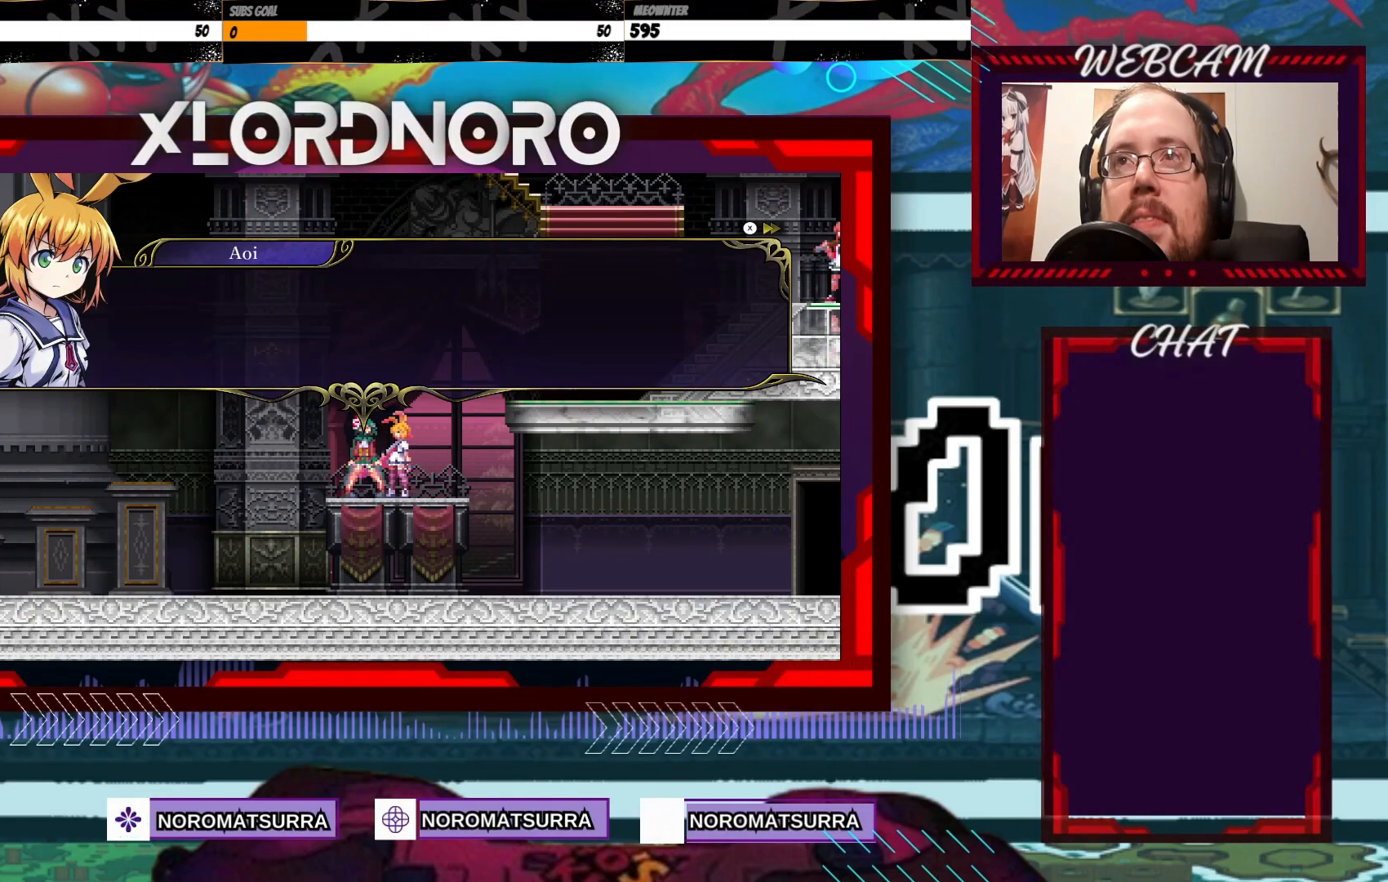
{"buttons": ["A"], "left_stick": "center", "right_stick": "center"}
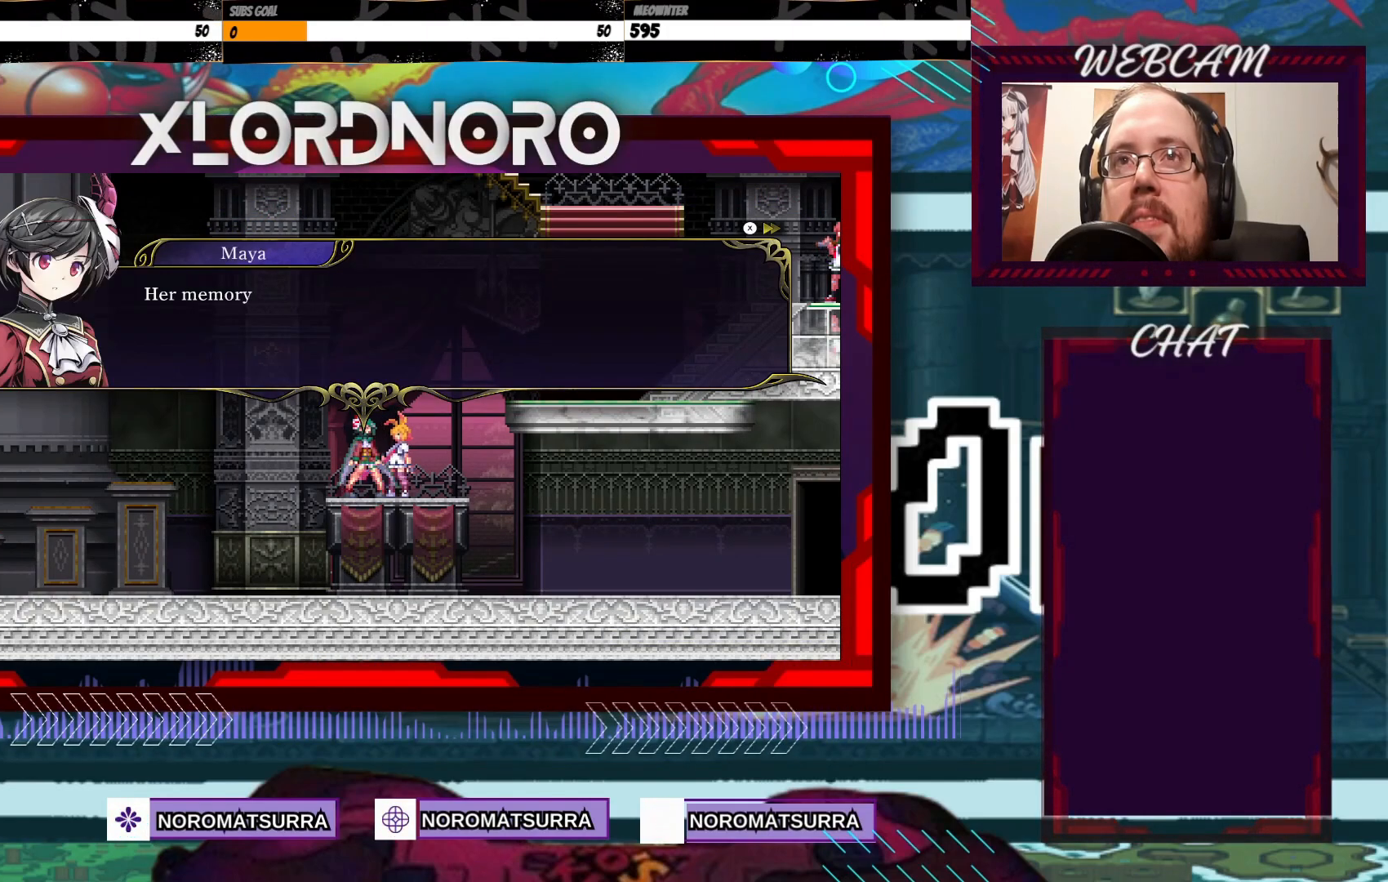
{"buttons": [], "left_stick": "center", "right_stick": "center", "events": [[150, "A", "up"]]}